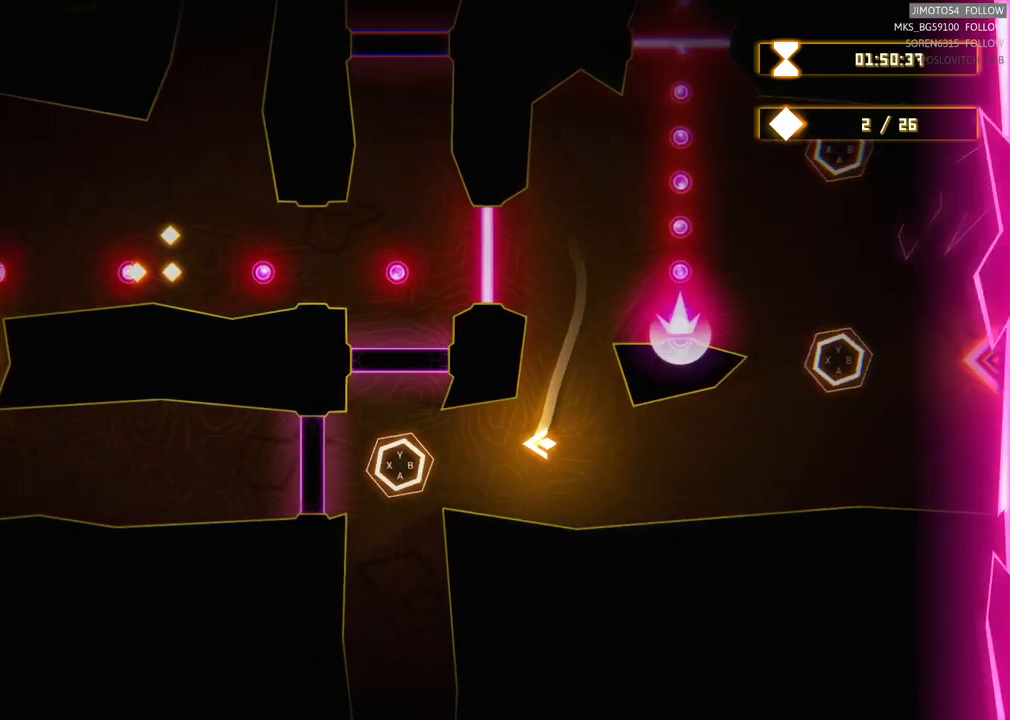
Gameplay with a controller (Xbox layout); each line is a JSON object with the inputs held at the frame after it. "events" lists button and stick changes between this image and that frame as [ms after this image, input, new state], when the widget could be followed in between. Not read: HOME L1.
{"buttons": ["R2"], "left_stick": "center", "right_stick": "center", "events": [[33, "left_stick", "left"], [267, "left_stick", "center"], [467, "R2", "down"]]}
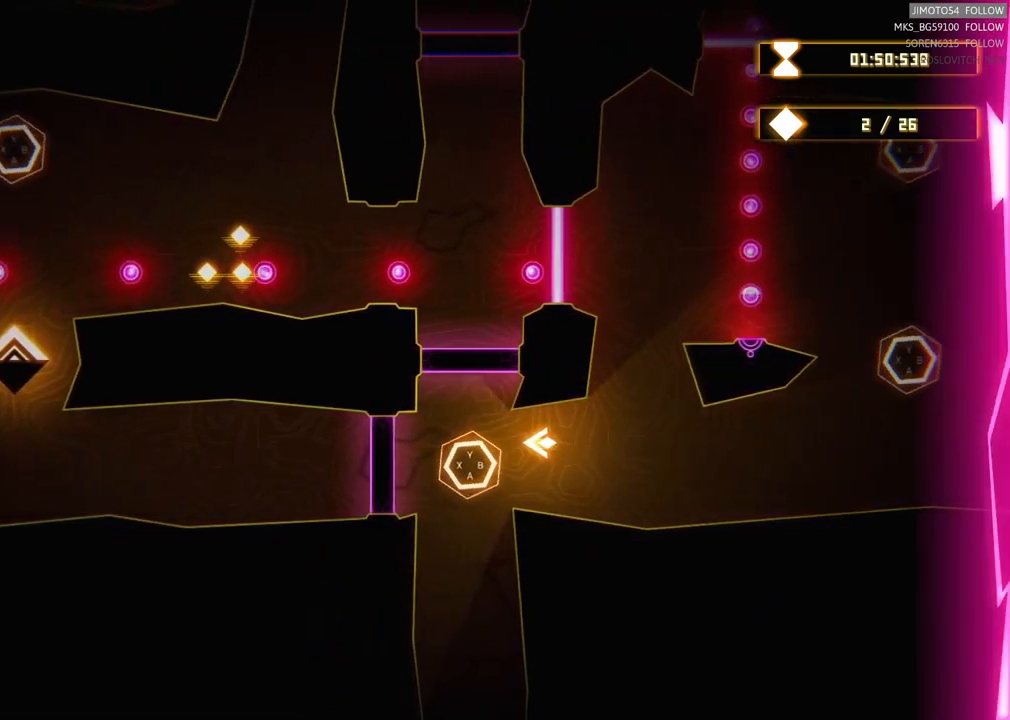
{"buttons": ["R2"], "left_stick": "center", "right_stick": "center", "events": []}
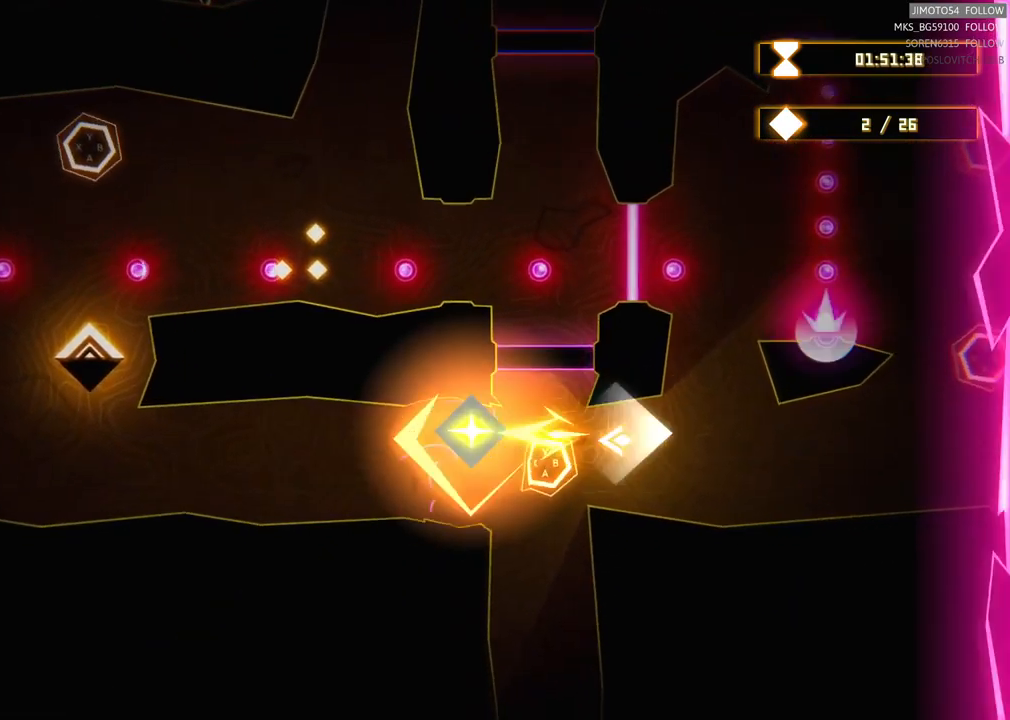
{"buttons": [], "left_stick": "left", "right_stick": "center", "events": [[333, "R2", "up"], [417, "left_stick", "left"]]}
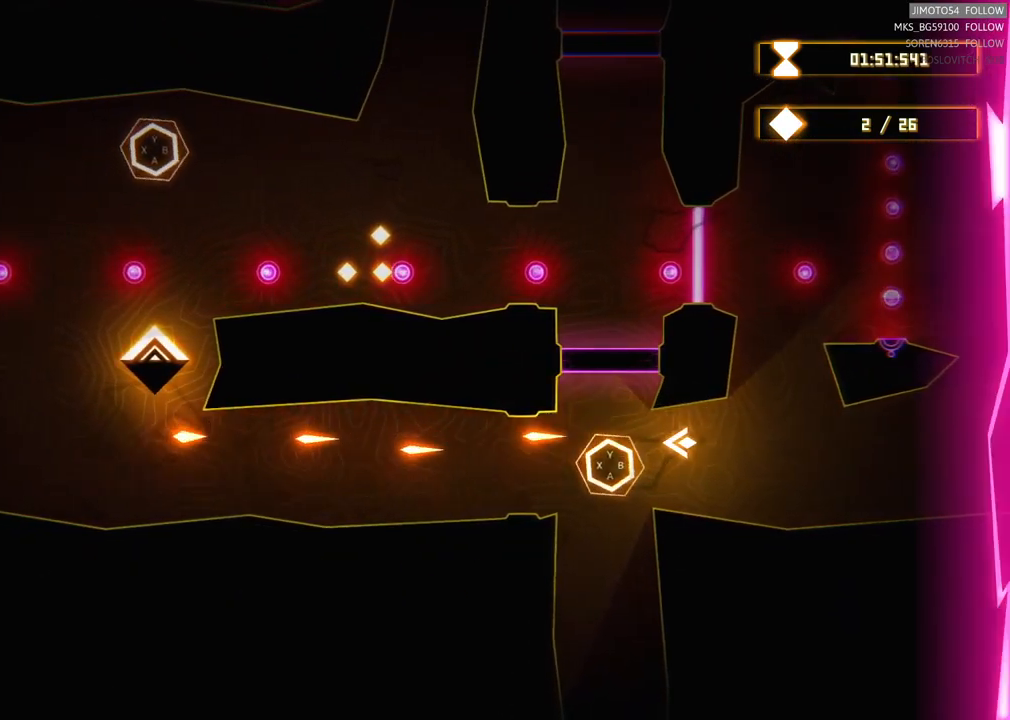
{"buttons": [], "left_stick": "center", "right_stick": "center", "events": [[300, "left_stick", "center"]]}
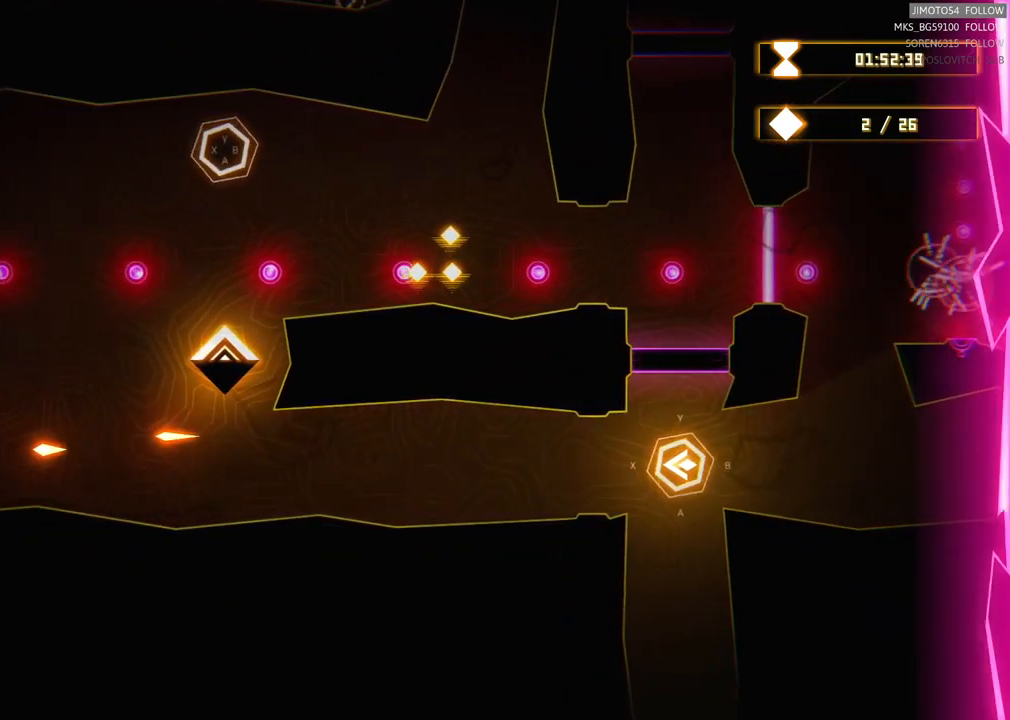
{"buttons": [], "left_stick": "center", "right_stick": "center", "events": [[17, "X", "down"], [150, "X", "up"]]}
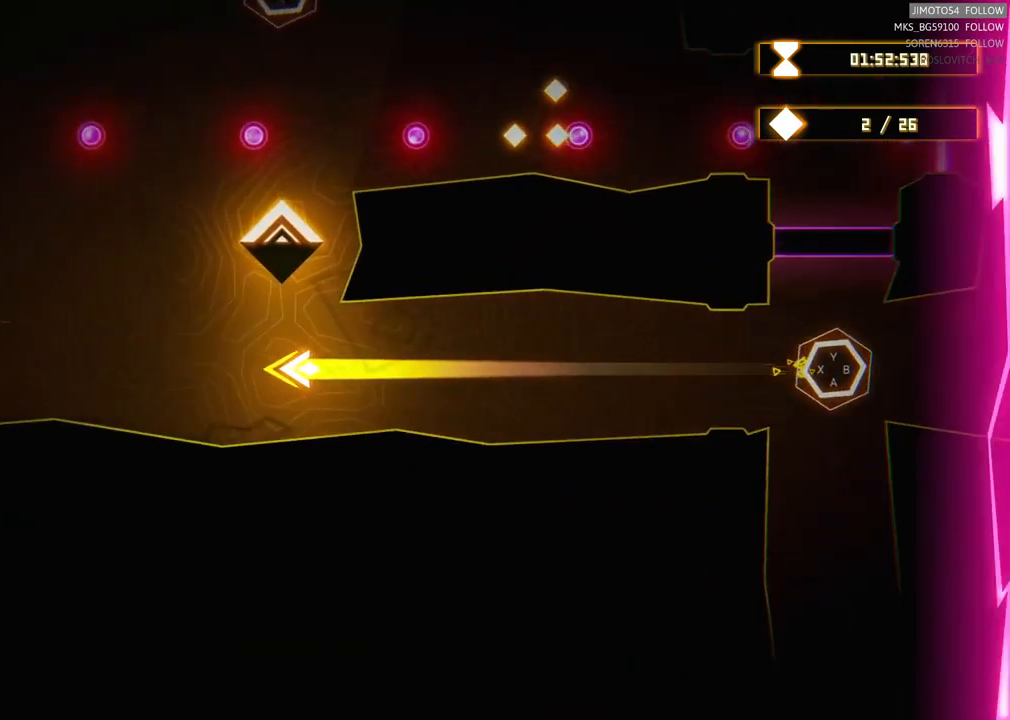
{"buttons": [], "left_stick": "center", "right_stick": "center", "events": []}
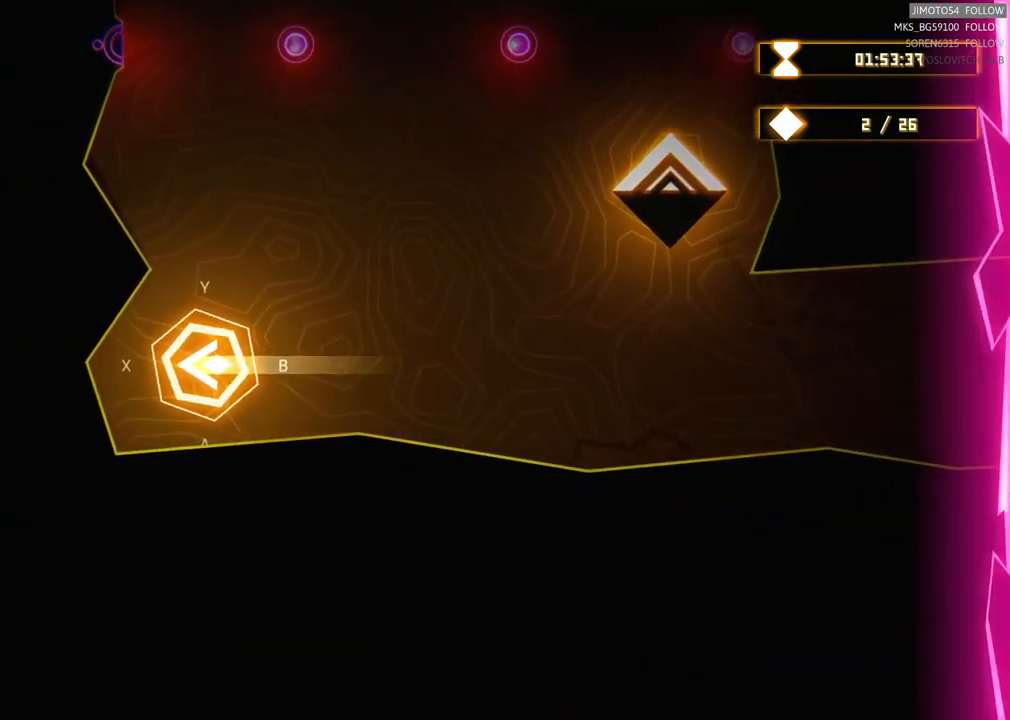
{"buttons": [], "left_stick": "center", "right_stick": "center", "events": []}
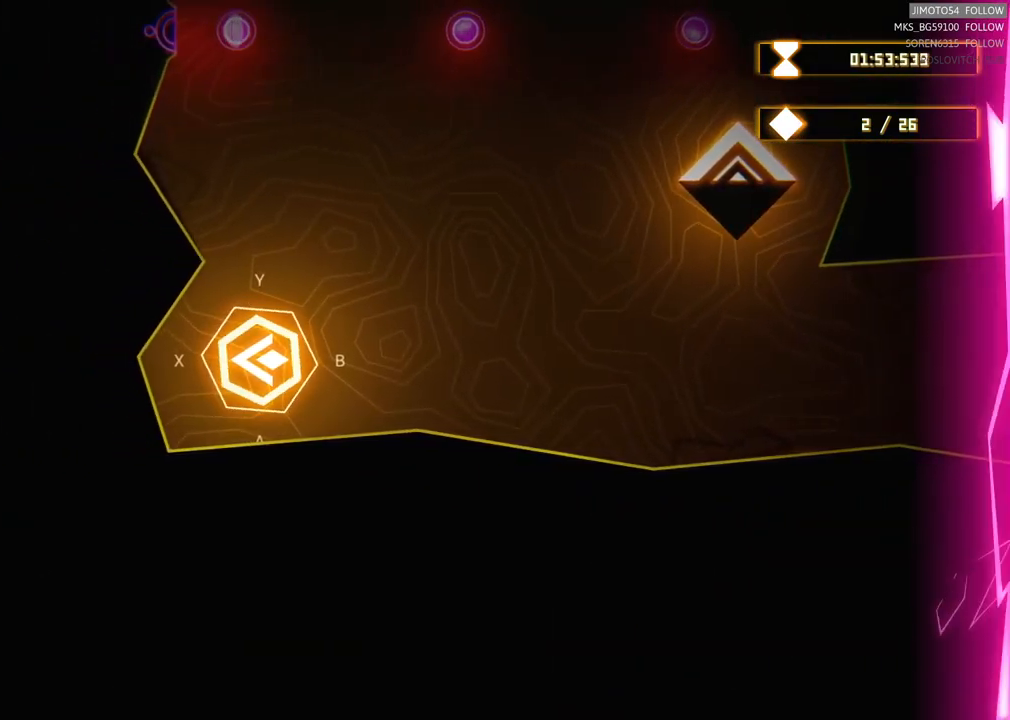
{"buttons": [], "left_stick": "center", "right_stick": "center", "events": [[167, "Y", "down"], [250, "Y", "up"]]}
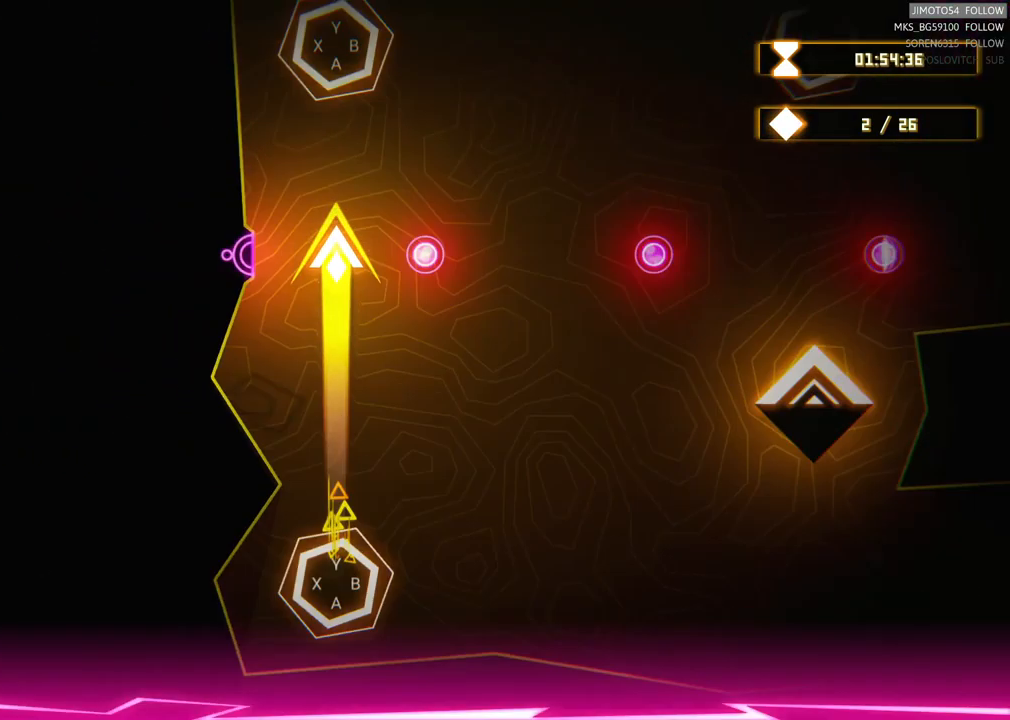
{"buttons": [], "left_stick": "center", "right_stick": "center", "events": [[333, "B", "down"], [467, "B", "up"]]}
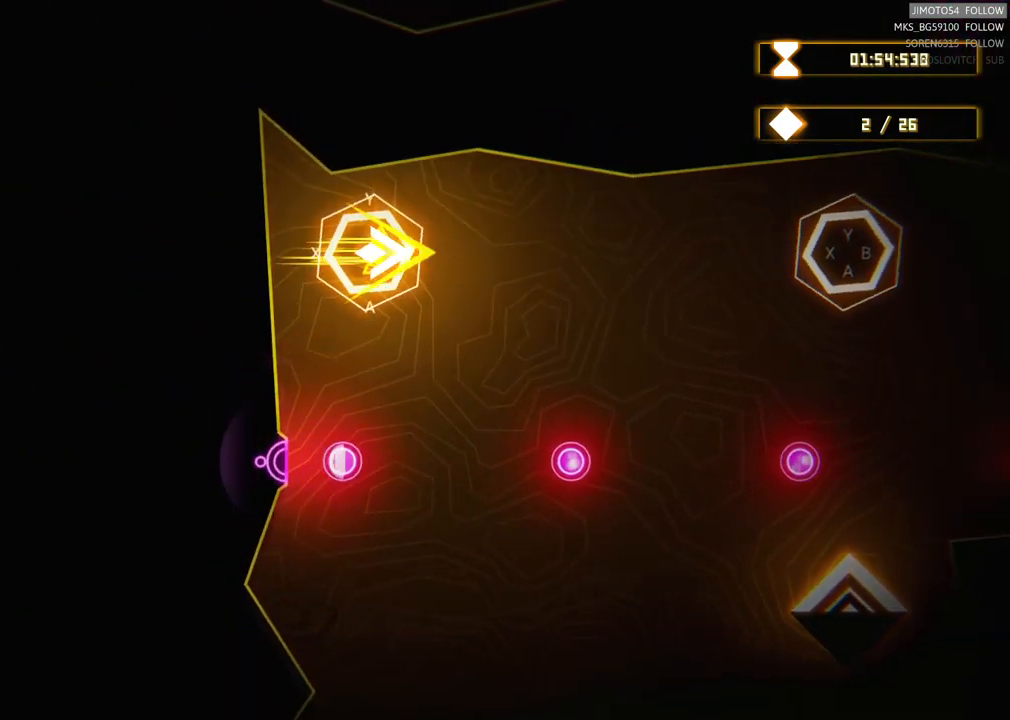
{"buttons": [], "left_stick": "center", "right_stick": "center", "events": []}
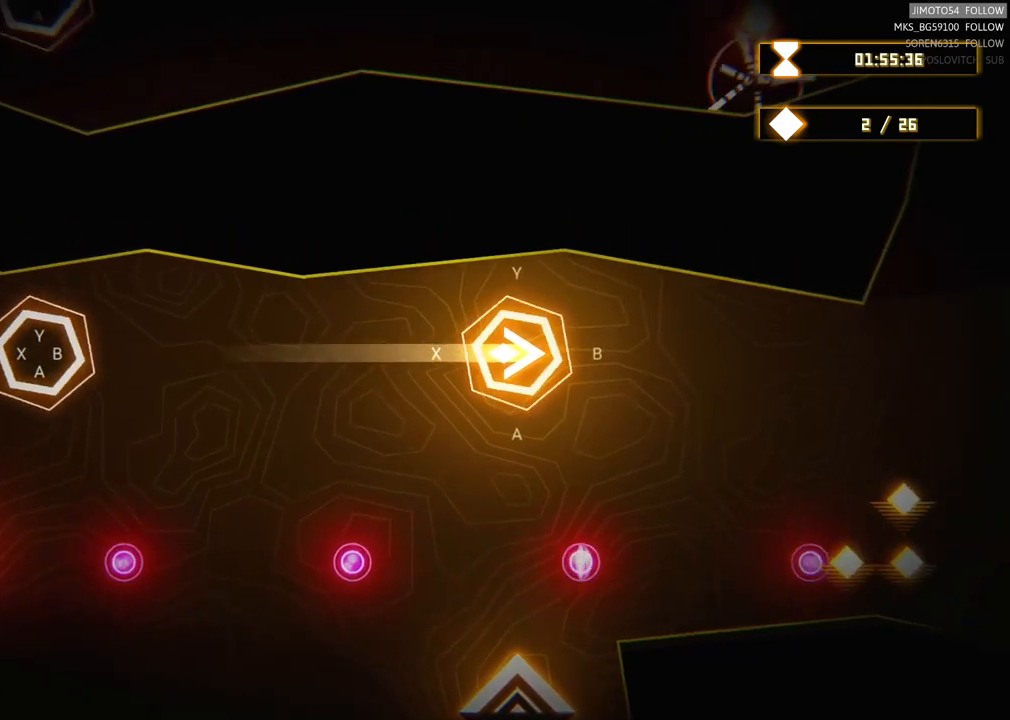
{"buttons": [], "left_stick": "center", "right_stick": "center", "events": []}
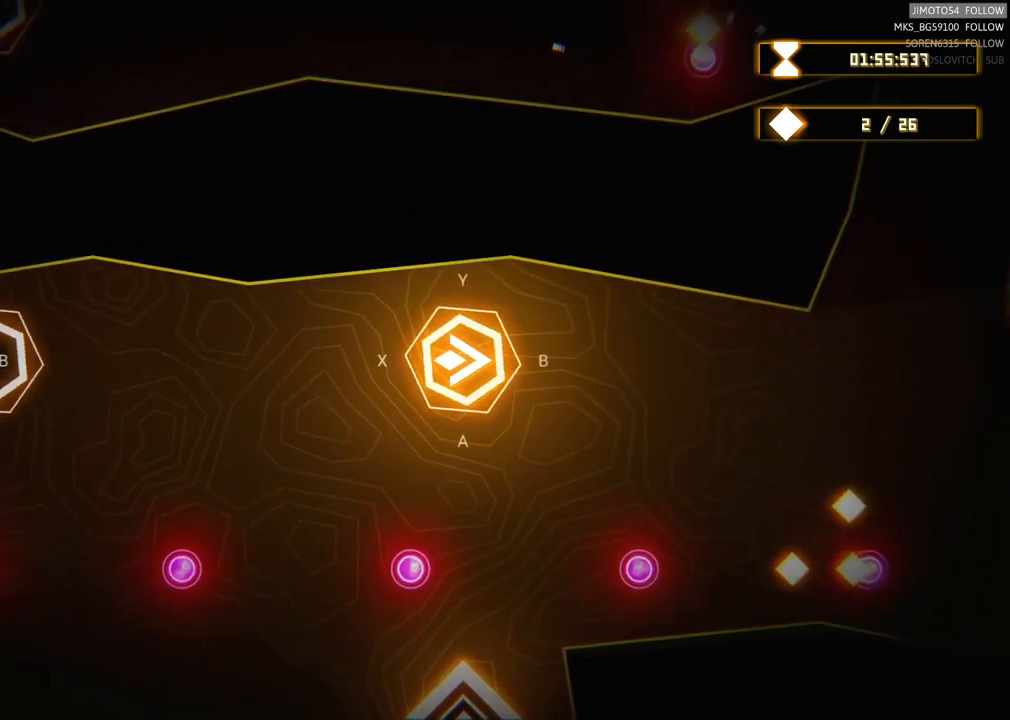
{"buttons": [], "left_stick": "center", "right_stick": "center", "events": []}
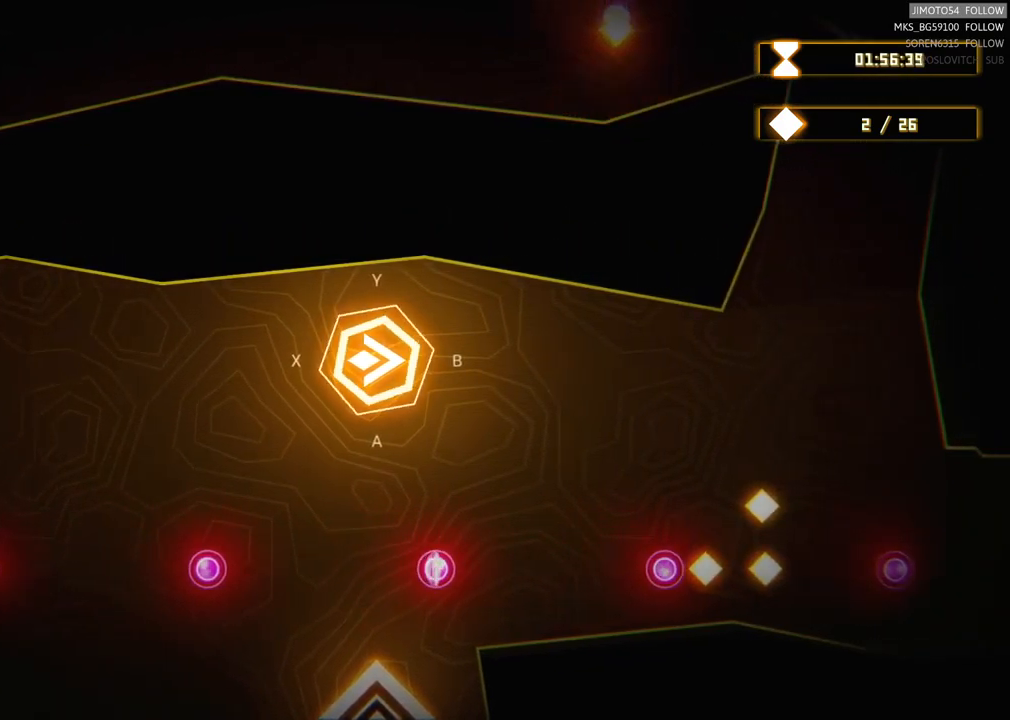
{"buttons": [], "left_stick": "up-right", "right_stick": "center", "events": [[84, "A", "down"], [284, "A", "up"], [417, "left_stick", "up"], [467, "left_stick", "up-right"]]}
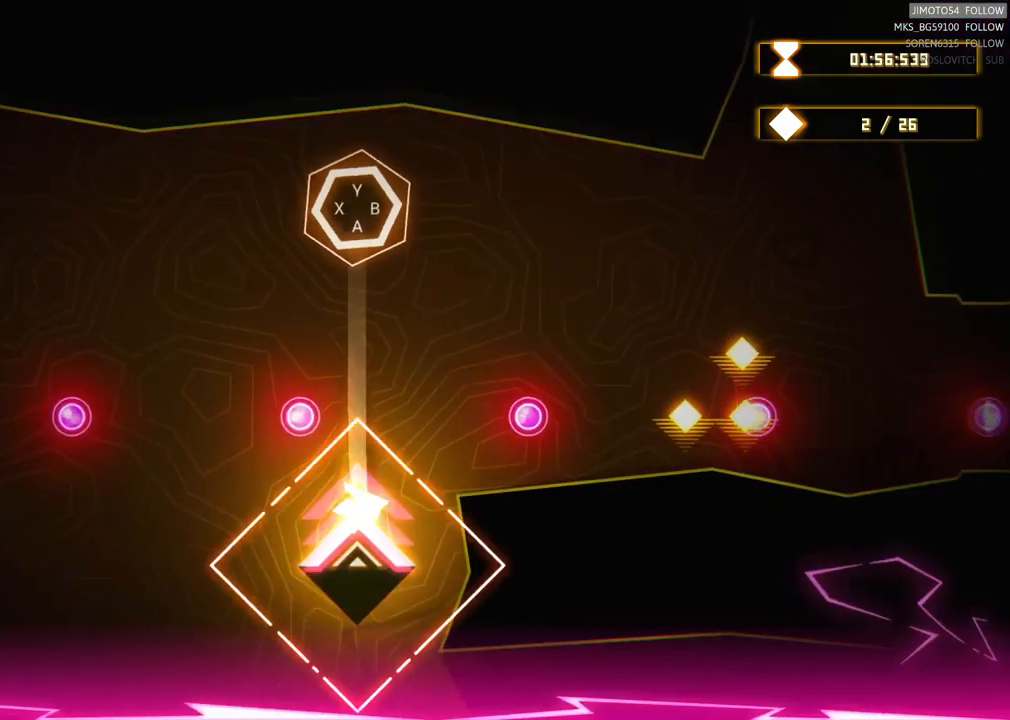
{"buttons": [], "left_stick": "center", "right_stick": "center", "events": [[84, "left_stick", "up"], [267, "left_stick", "up-right"], [484, "left_stick", "center"]]}
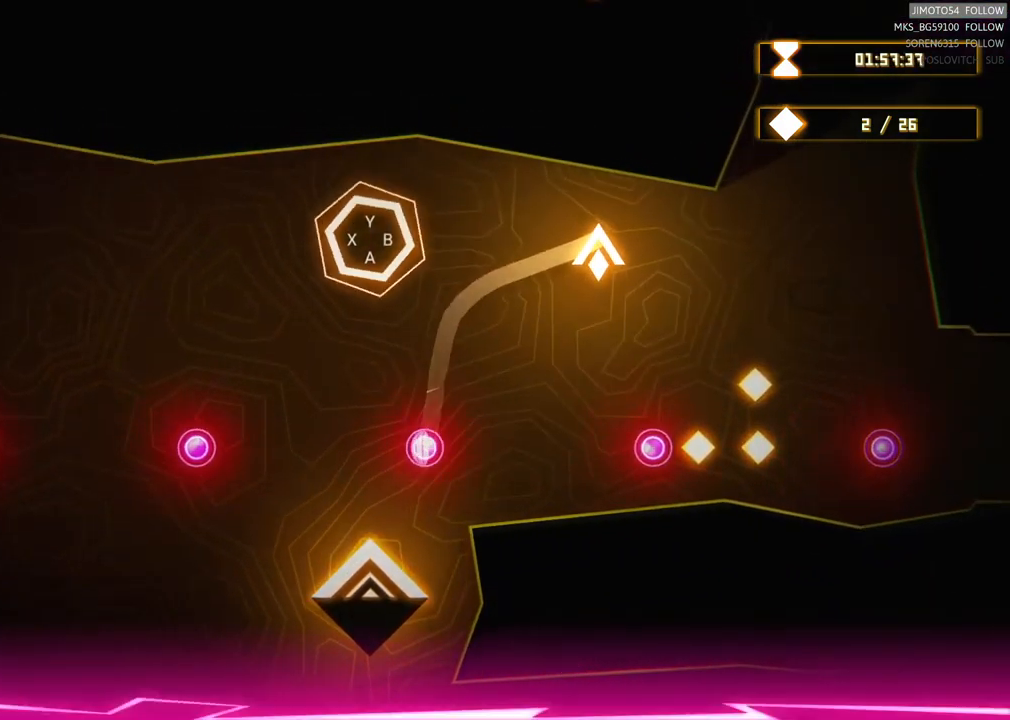
{"buttons": [], "left_stick": "center", "right_stick": "center", "events": []}
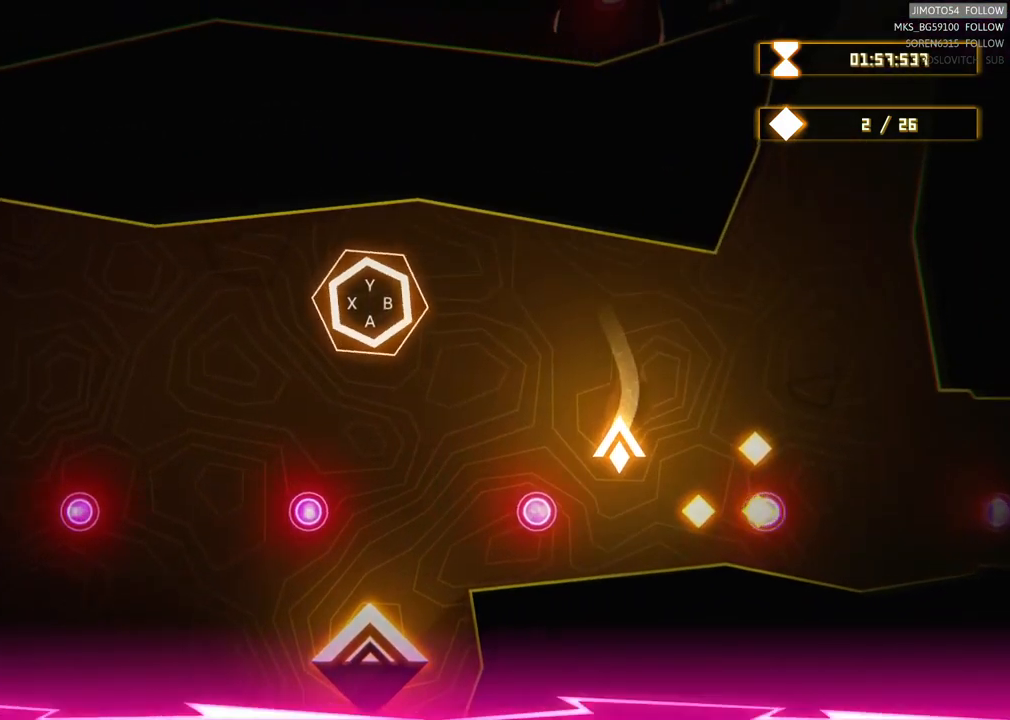
{"buttons": [], "left_stick": "down", "right_stick": "center", "events": [[84, "left_stick", "right"], [234, "left_stick", "center"], [384, "left_stick", "down"]]}
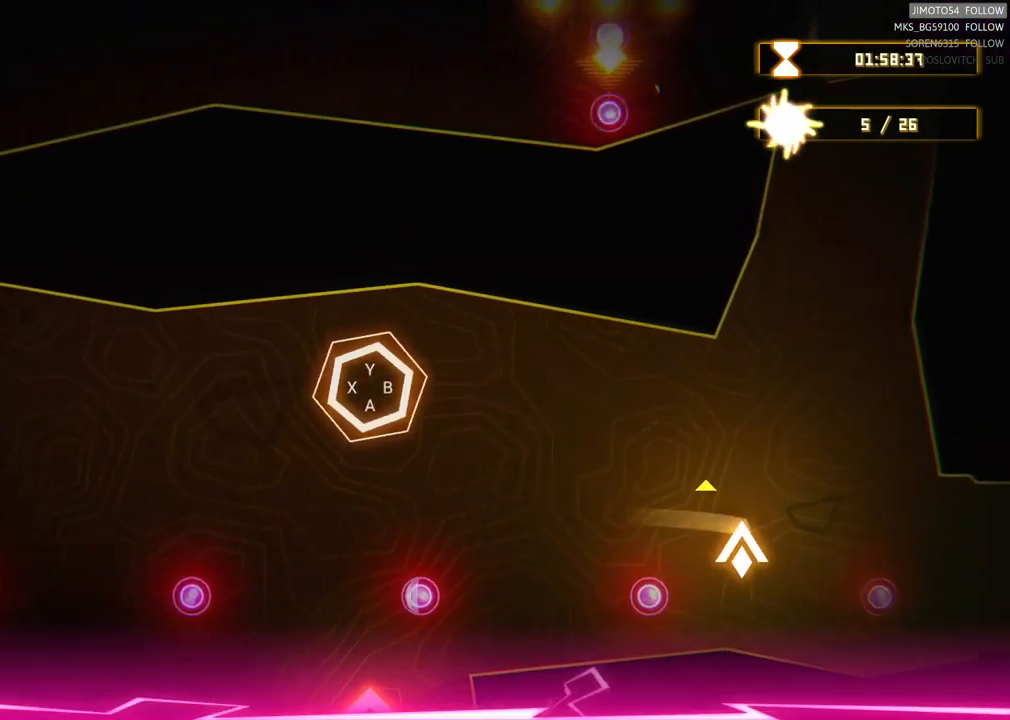
{"buttons": ["R2"], "left_stick": "center", "right_stick": "center", "events": [[17, "left_stick", "center"], [34, "R2", "down"], [250, "left_stick", "up-right"], [367, "left_stick", "center"]]}
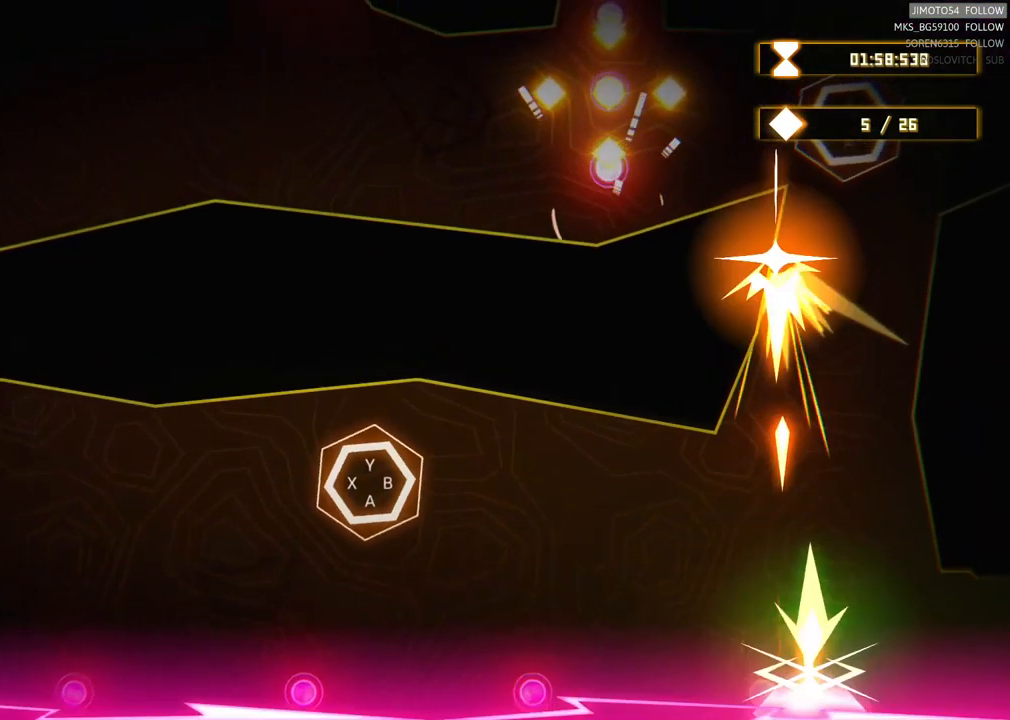
{"buttons": [], "left_stick": "up", "right_stick": "center", "events": [[34, "left_stick", "up-right"], [100, "left_stick", "right"], [334, "left_stick", "up"], [484, "R2", "up"]]}
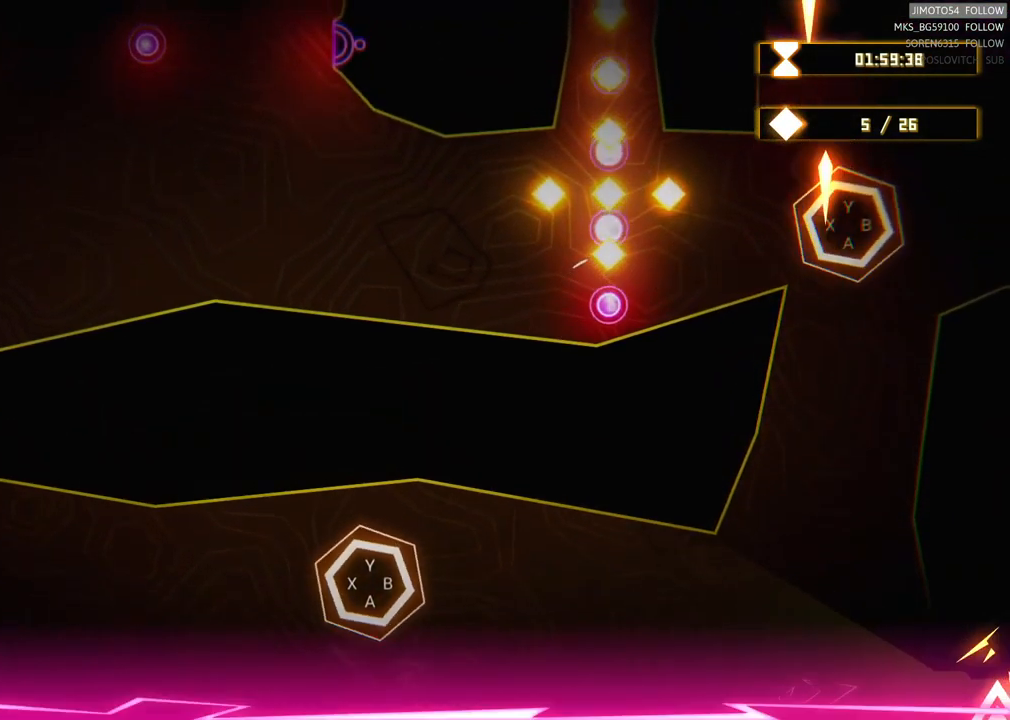
{"buttons": [], "left_stick": "up-right", "right_stick": "center", "events": [[417, "left_stick", "up-right"]]}
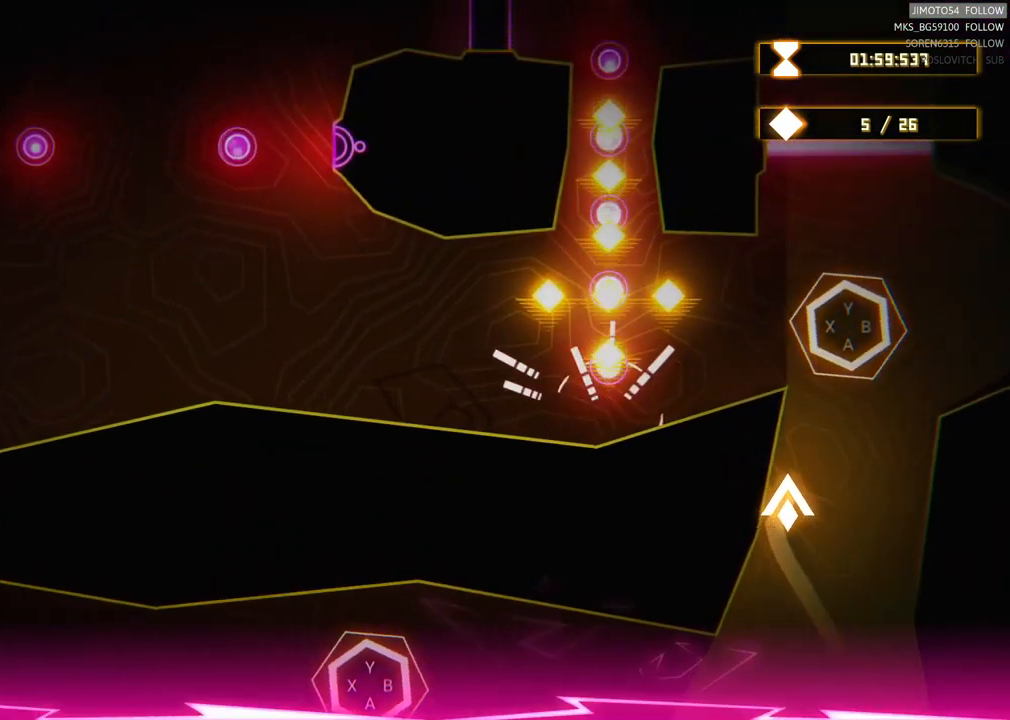
{"buttons": [], "left_stick": "center", "right_stick": "center", "events": [[167, "left_stick", "right"], [317, "left_stick", "center"]]}
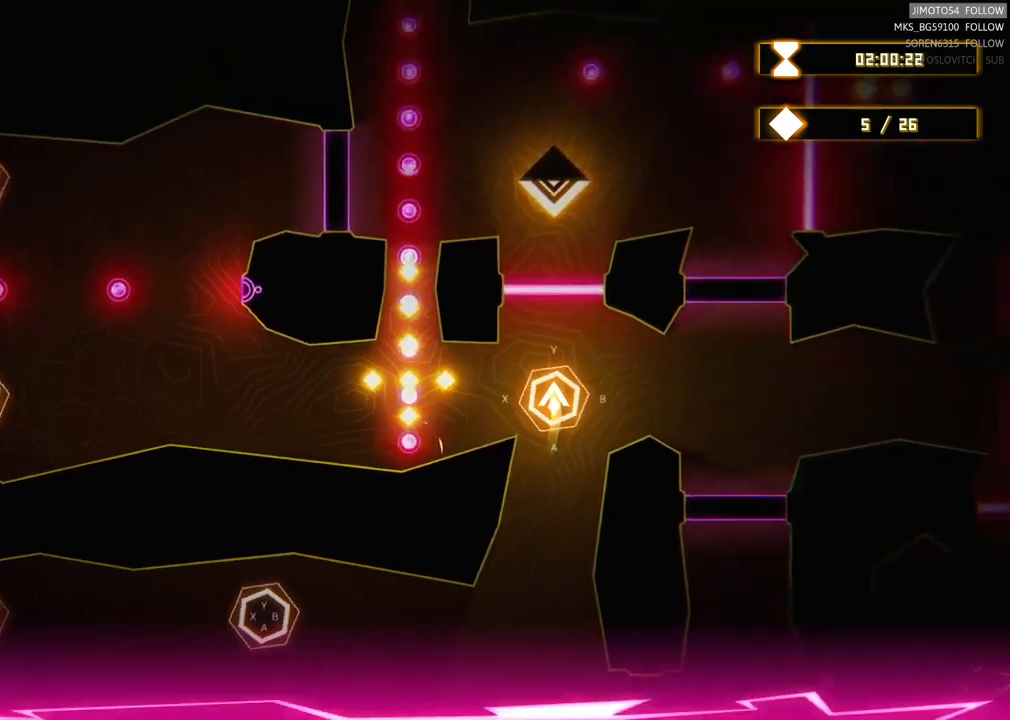
{"buttons": [], "left_stick": "center", "right_stick": "center", "events": []}
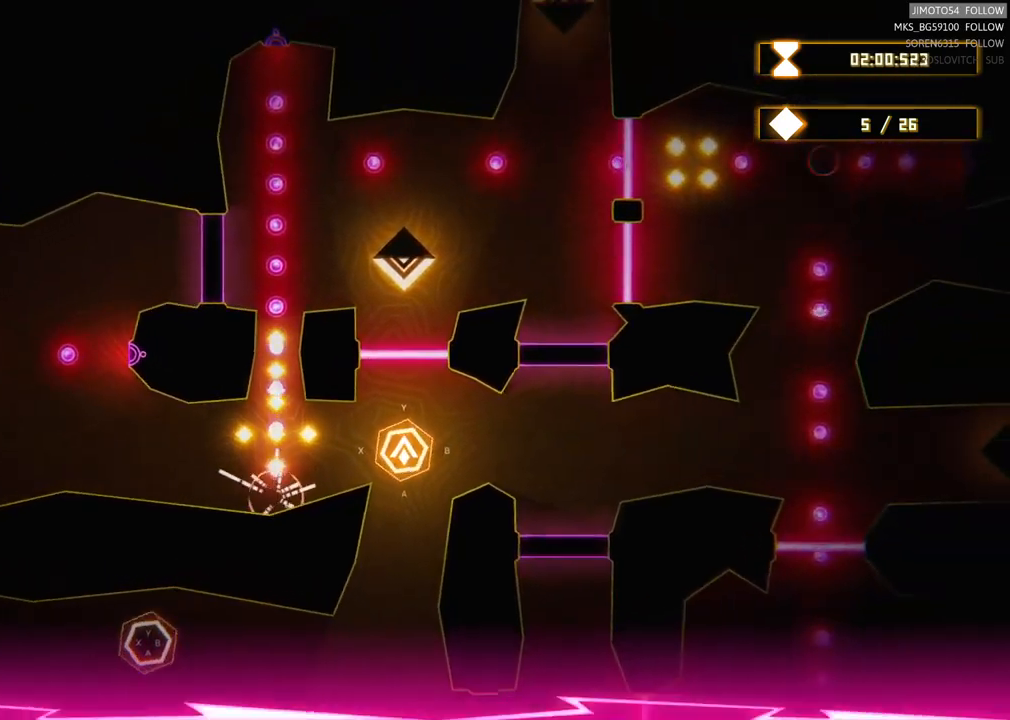
{"buttons": ["B"], "left_stick": "center", "right_stick": "center", "events": [[417, "B", "down"]]}
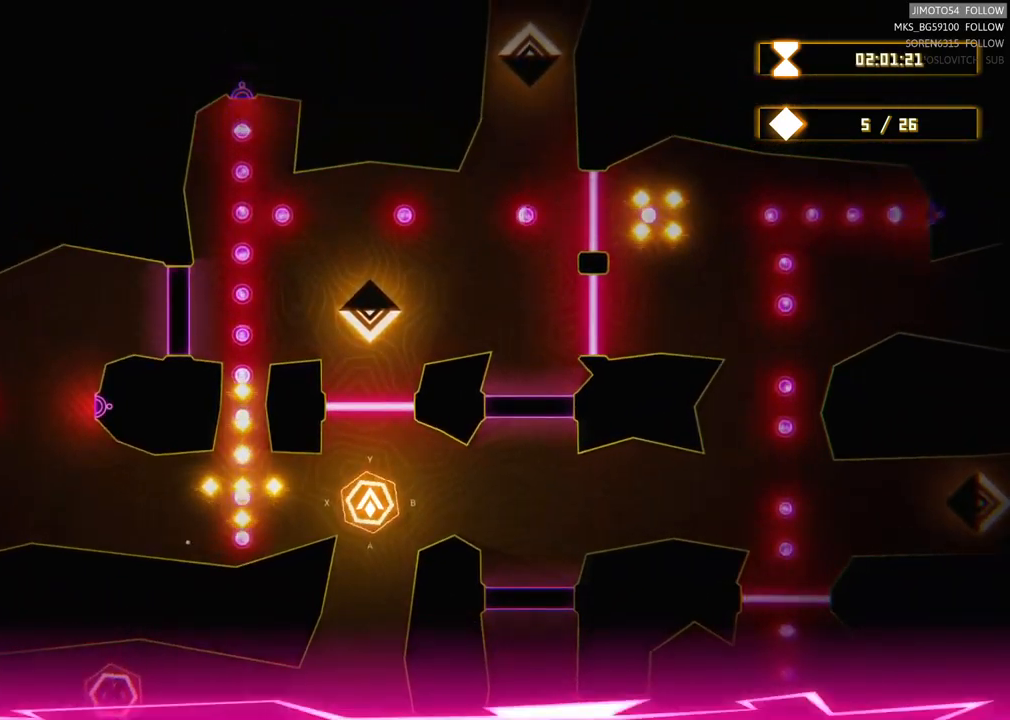
{"buttons": [], "left_stick": "center", "right_stick": "center", "events": [[117, "B", "up"]]}
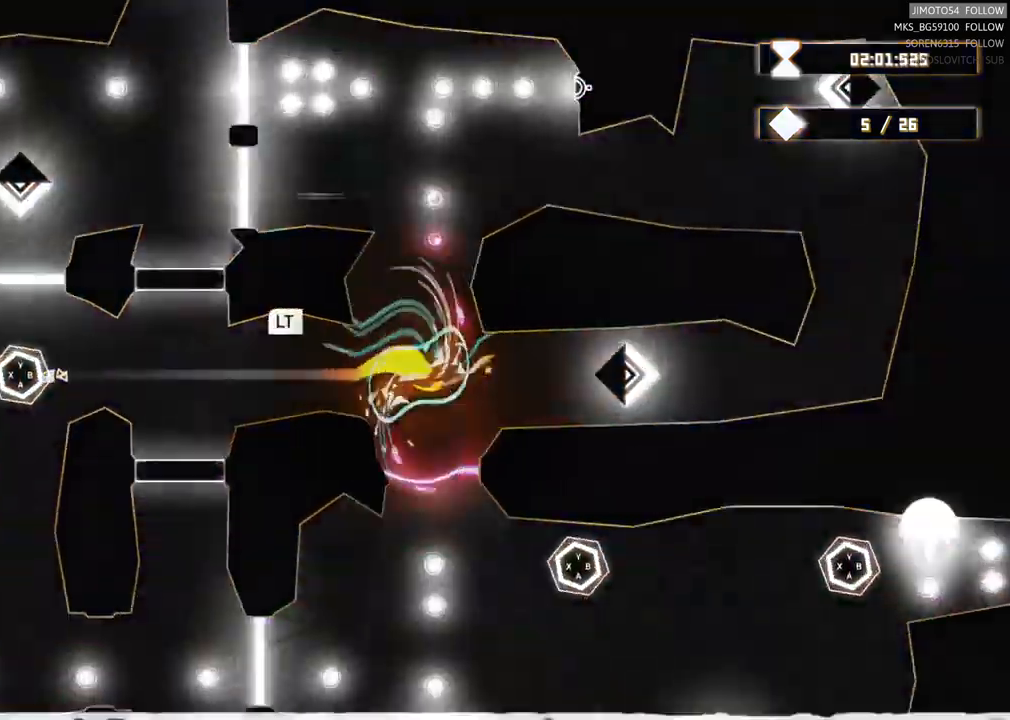
{"buttons": ["L2"], "left_stick": "center", "right_stick": "center", "events": [[467, "L2", "down"]]}
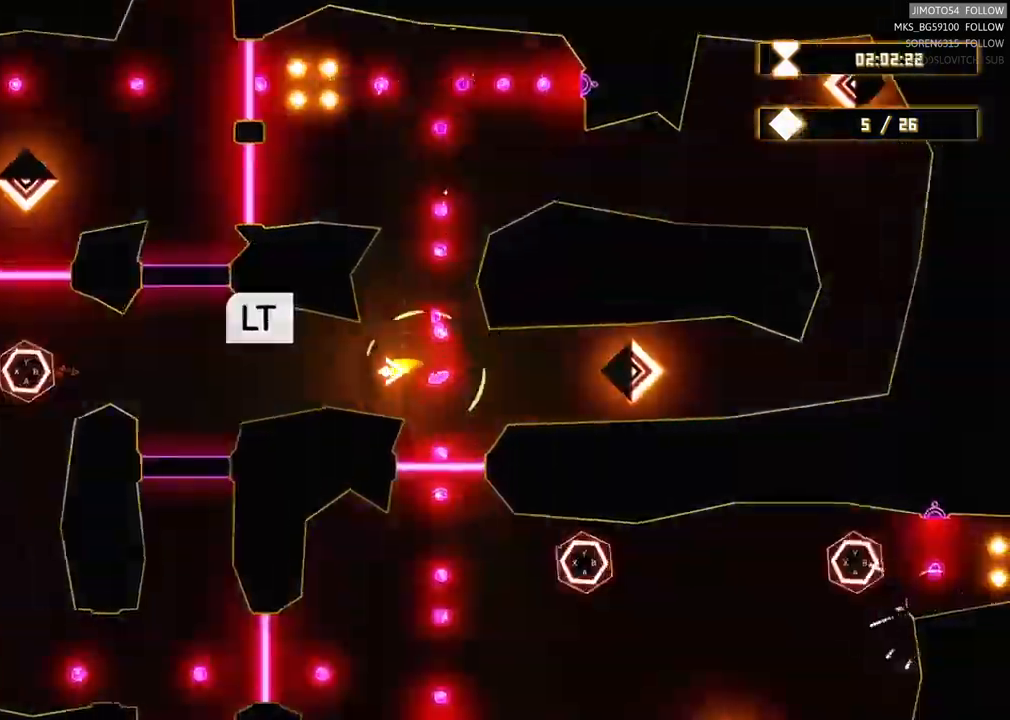
{"buttons": [], "left_stick": "center", "right_stick": "center", "events": [[33, "L2", "up"], [83, "X", "down"], [133, "X", "up"], [200, "L2", "down"], [283, "L2", "up"]]}
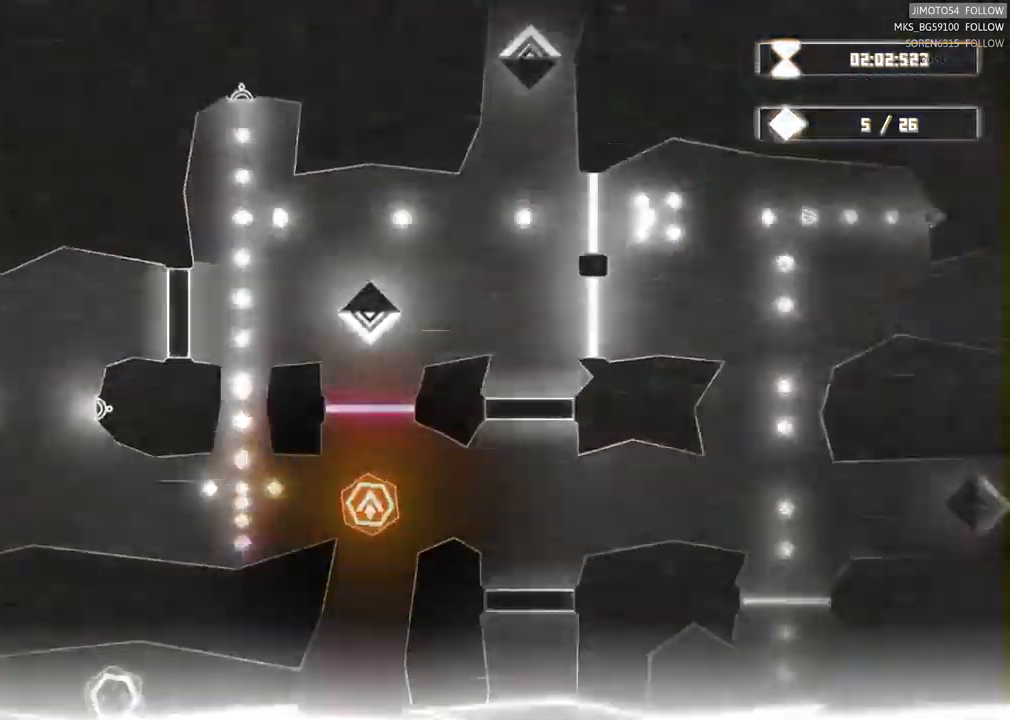
{"buttons": [], "left_stick": "center", "right_stick": "center", "events": []}
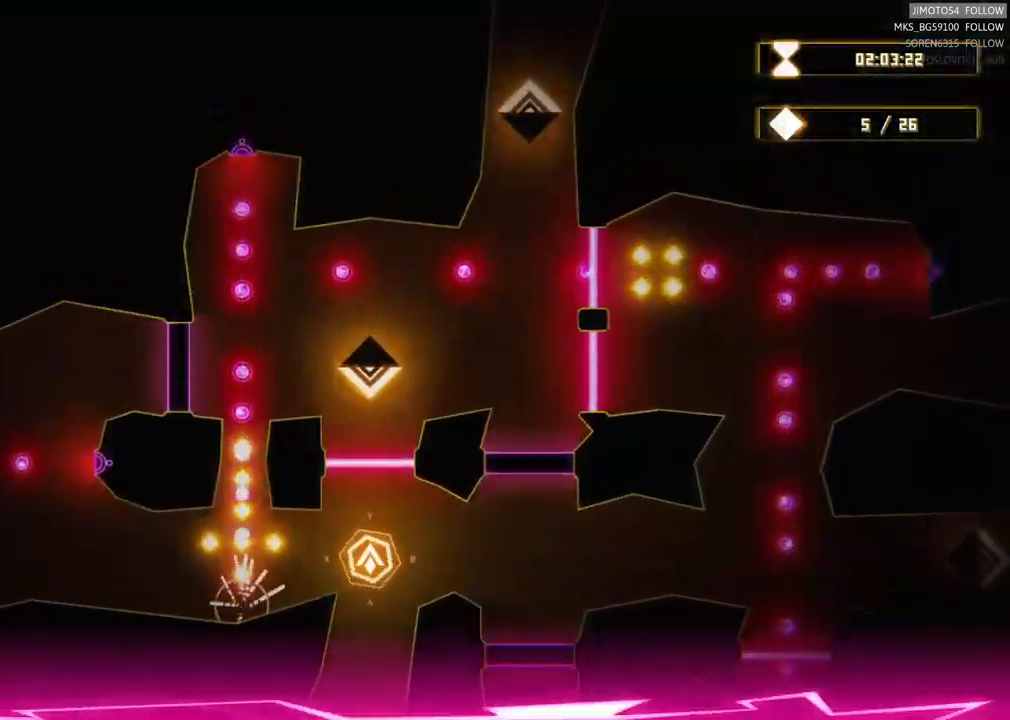
{"buttons": [], "left_stick": "center", "right_stick": "center", "events": [[67, "B", "down"], [267, "B", "up"]]}
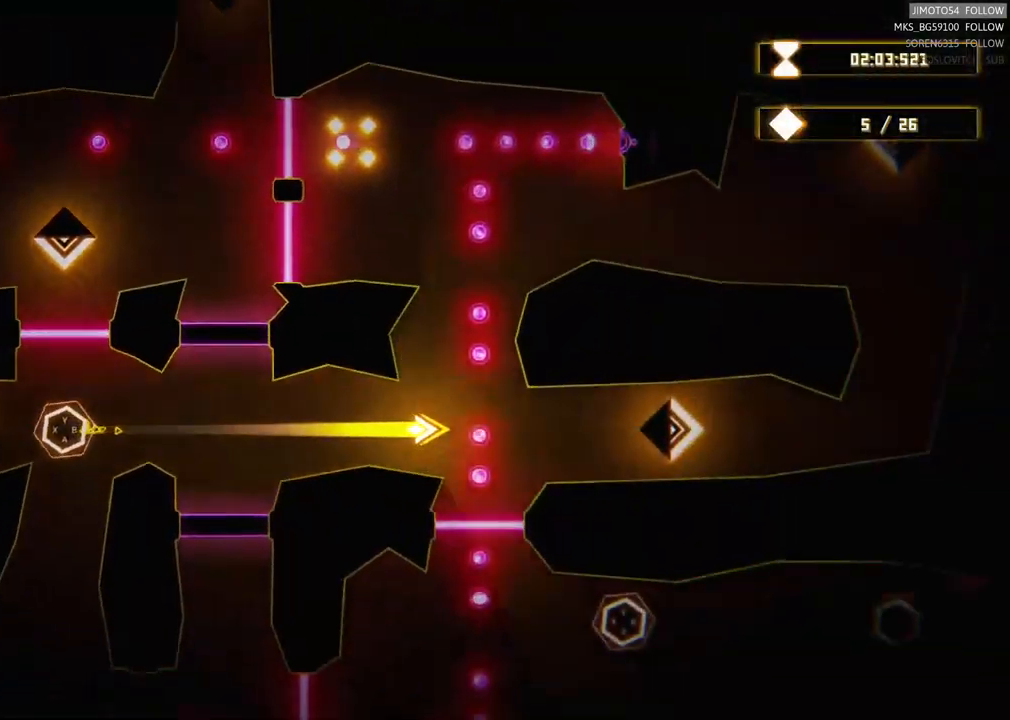
{"buttons": ["L2"], "left_stick": "center", "right_stick": "center", "events": [[383, "L2", "down"]]}
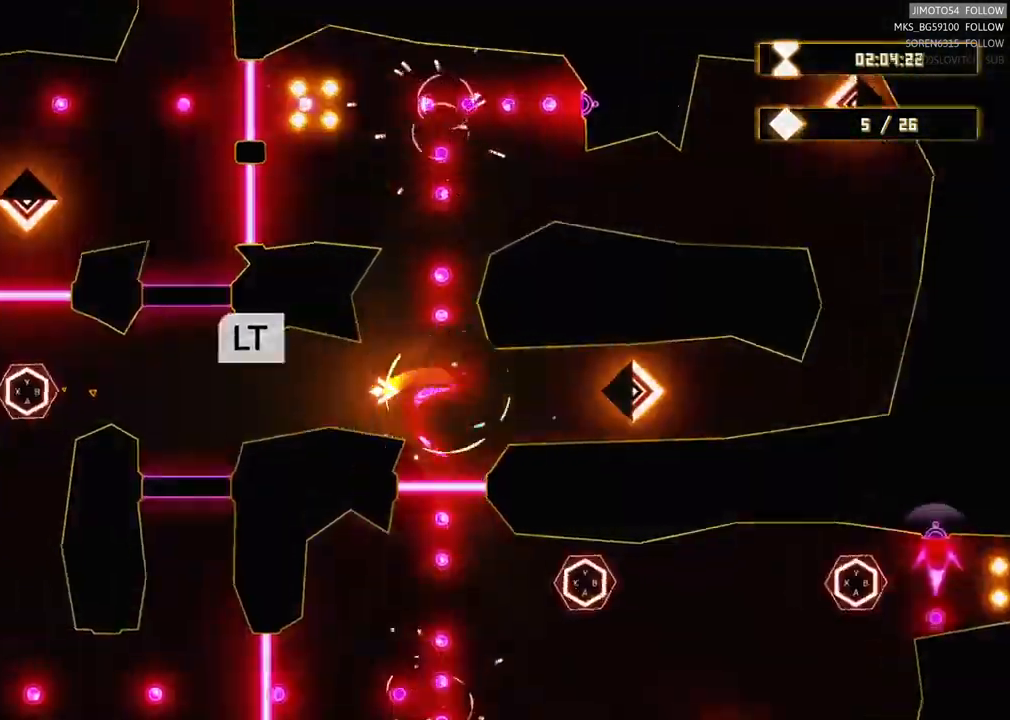
{"buttons": ["L2", "START"], "left_stick": "center", "right_stick": "center", "events": [[133, "B", "down"], [167, "B", "up"], [467, "START", "down"]]}